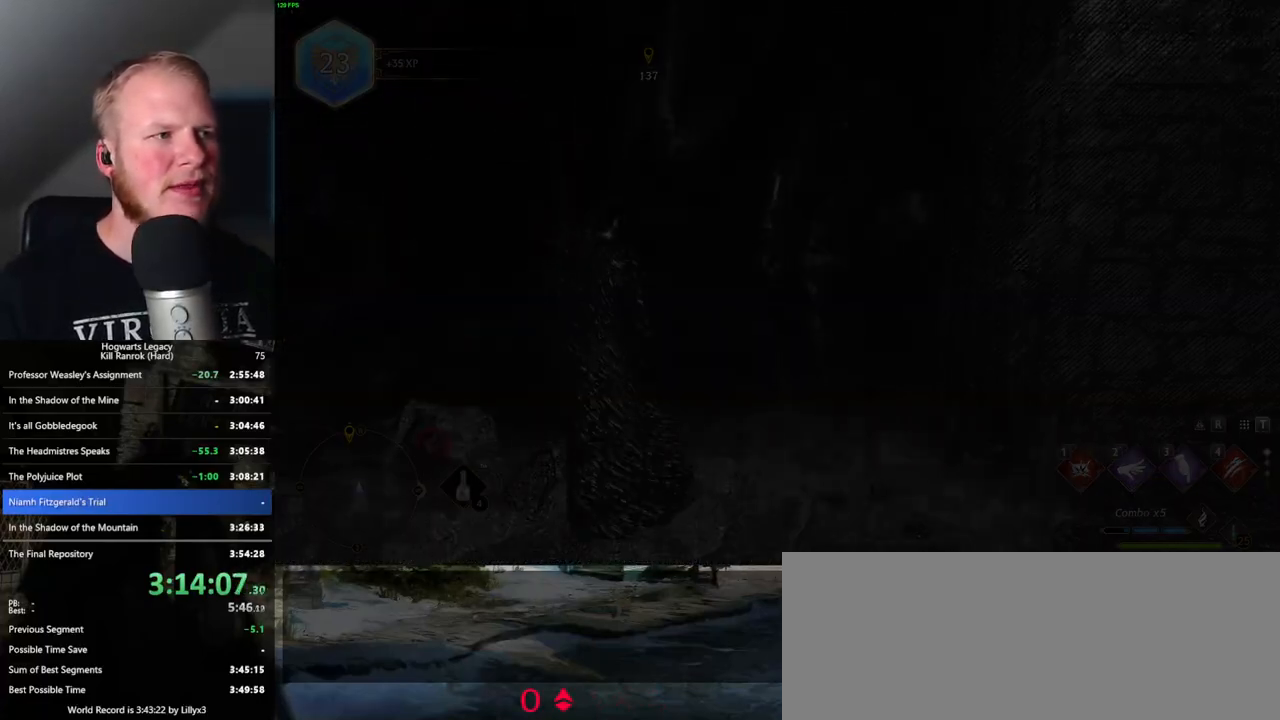
Gameplay with keyboard and mouse; each line is a JSON object with the keys and mouse buttons held at the frame after it. "events" lists presses ("down") and releases ("up") of ".", "/", "0", "1", "2", "3", "4", "5", "6", "7", "8", "9", "a", "alt_l", "alt_r", "b", "backslash", "backspace", "c", "caps_lock", "comma", "ctrl_l", "ctrl_r", "d", "e", "equals", "escape", "f", "f1", "f10", "f11", "f12", "f2", "f3", "f4", "f5", "f6", "f7", "f8", "f9", "g", "h", "i", "j", "k", "l", "lbracket", "m", "minus", "n", "o", "p", "q", "quote", "r", "rbracket", "return", "s", "semicolon", "shift_l", "shift_r", "space", "super_l", "super_r", "t", "tab", "tilde", "u", "v", "w", "x", "y", "z", "mouse_left", "mouse_wheel", "mouse_right", "mouse_mb4" and "mouse_mb5" between this image and that frame as [ms after this image, input, new state], when the widget could be followed in between. "mouse_left", "mouse_wheel", "mouse_right", "mouse_mb4", "mouse_mb5" = the "left", "wheel", "right", "mb4", "mb5" buttons of the "mouse" list. No other keys are recorded. "wheel" means that the mouse wheel is clicked or scrolled. Mouse movement is not recorded.
{"keys": ["w"], "mouse": [], "events": []}
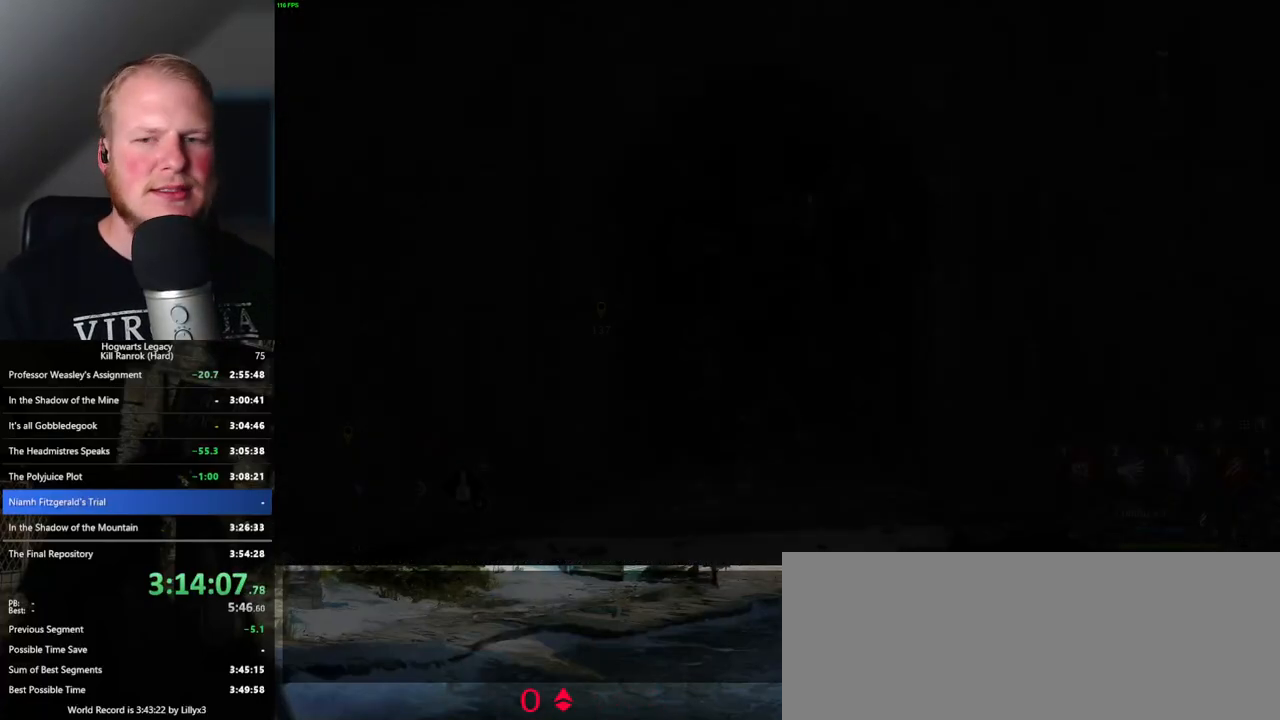
{"keys": ["w"], "mouse": [], "events": []}
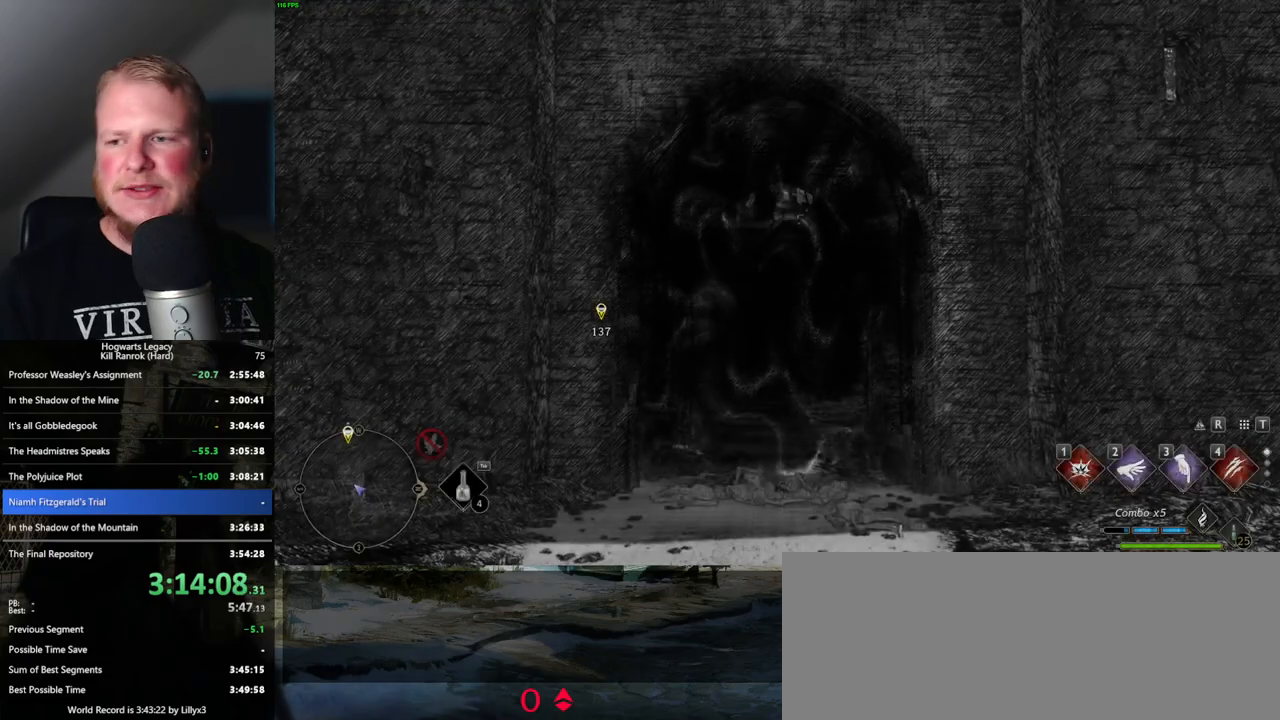
{"keys": ["w"], "mouse": [], "events": []}
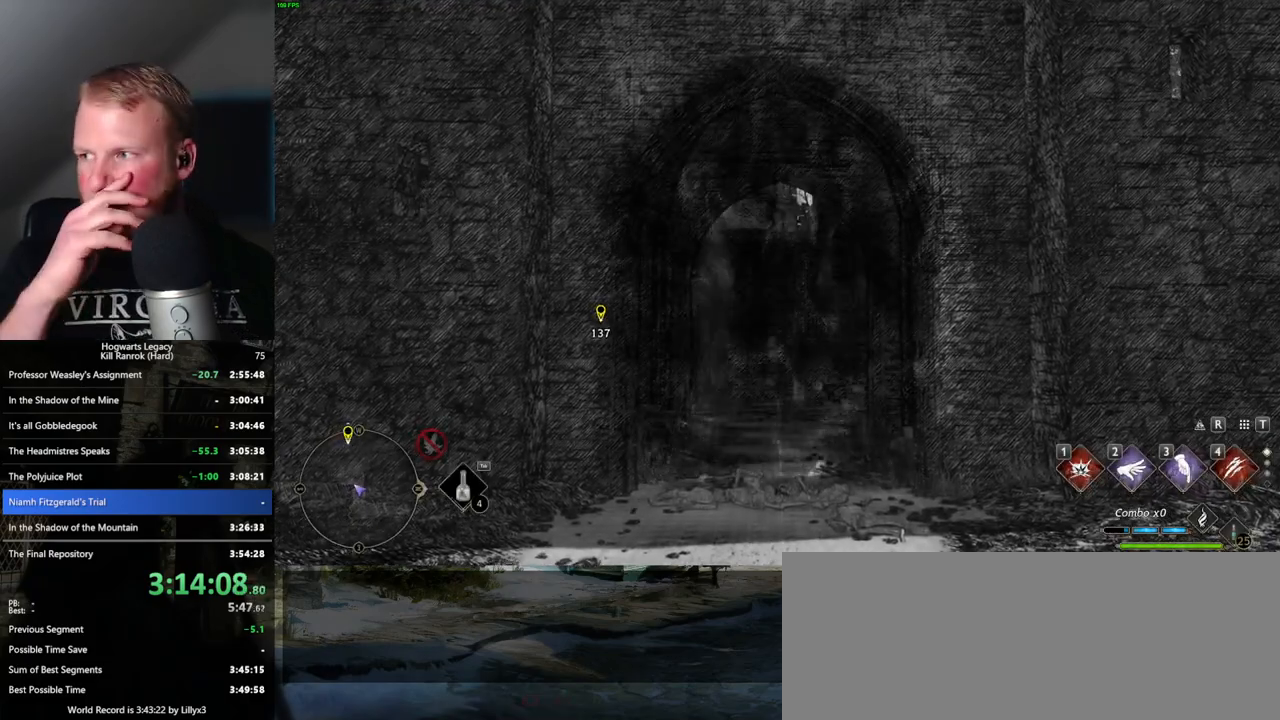
{"keys": ["w"], "mouse": [], "events": []}
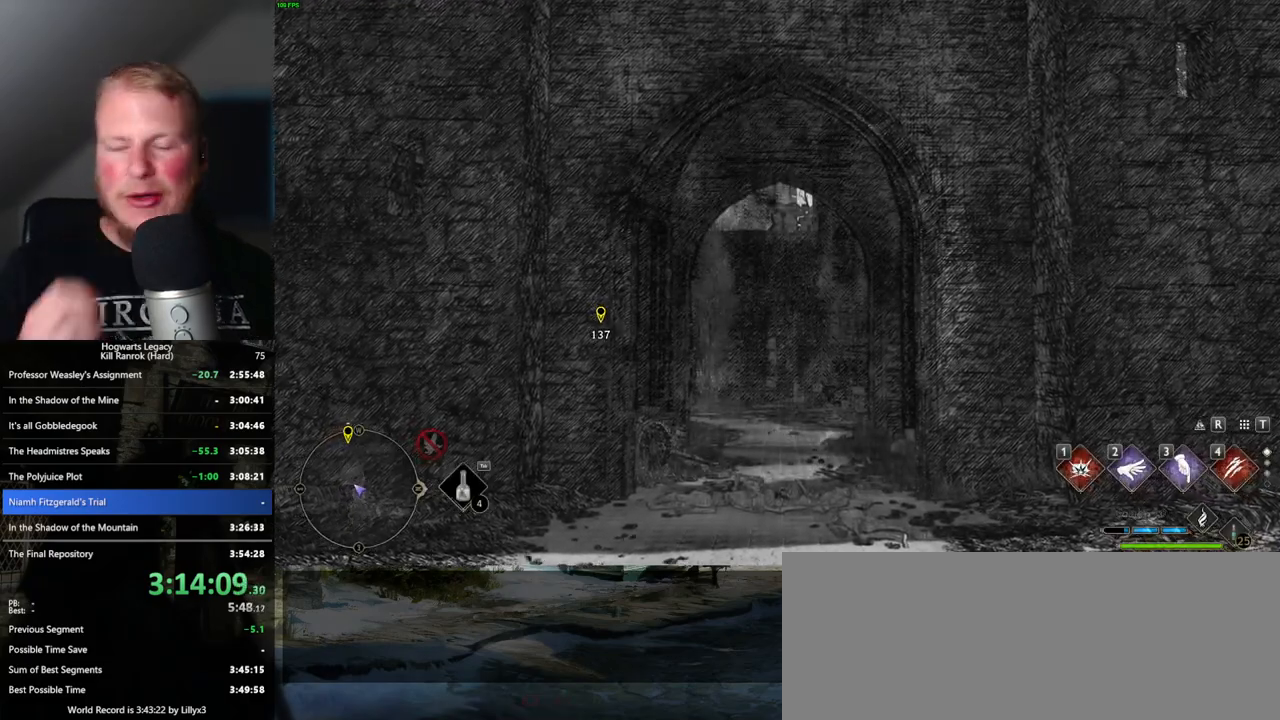
{"keys": ["w"], "mouse": [], "events": []}
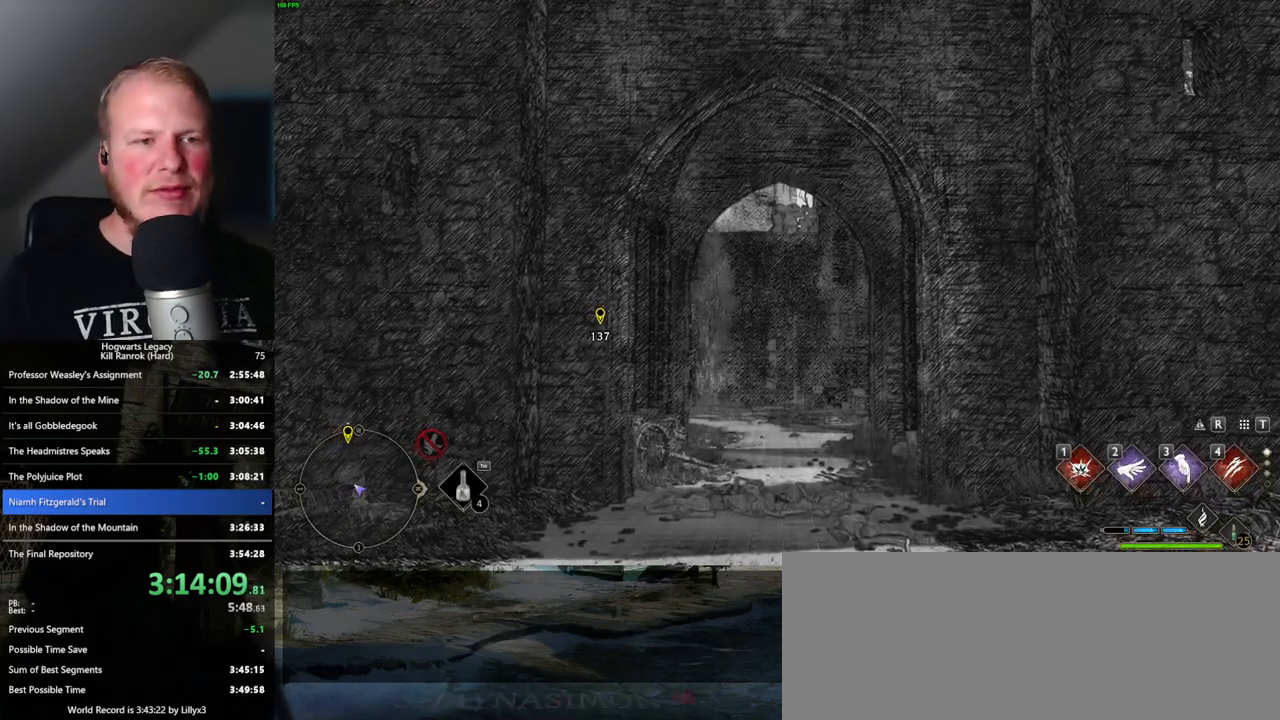
{"keys": ["w"], "mouse": [], "events": []}
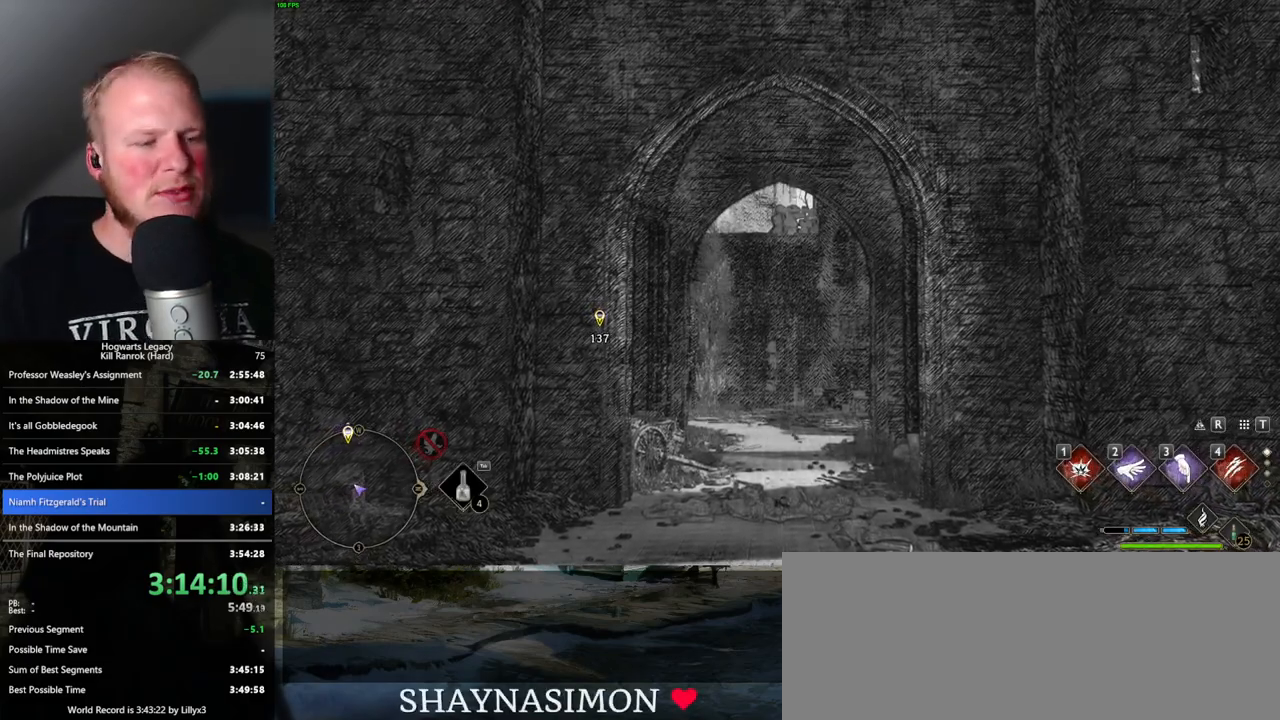
{"keys": ["w"], "mouse": [], "events": []}
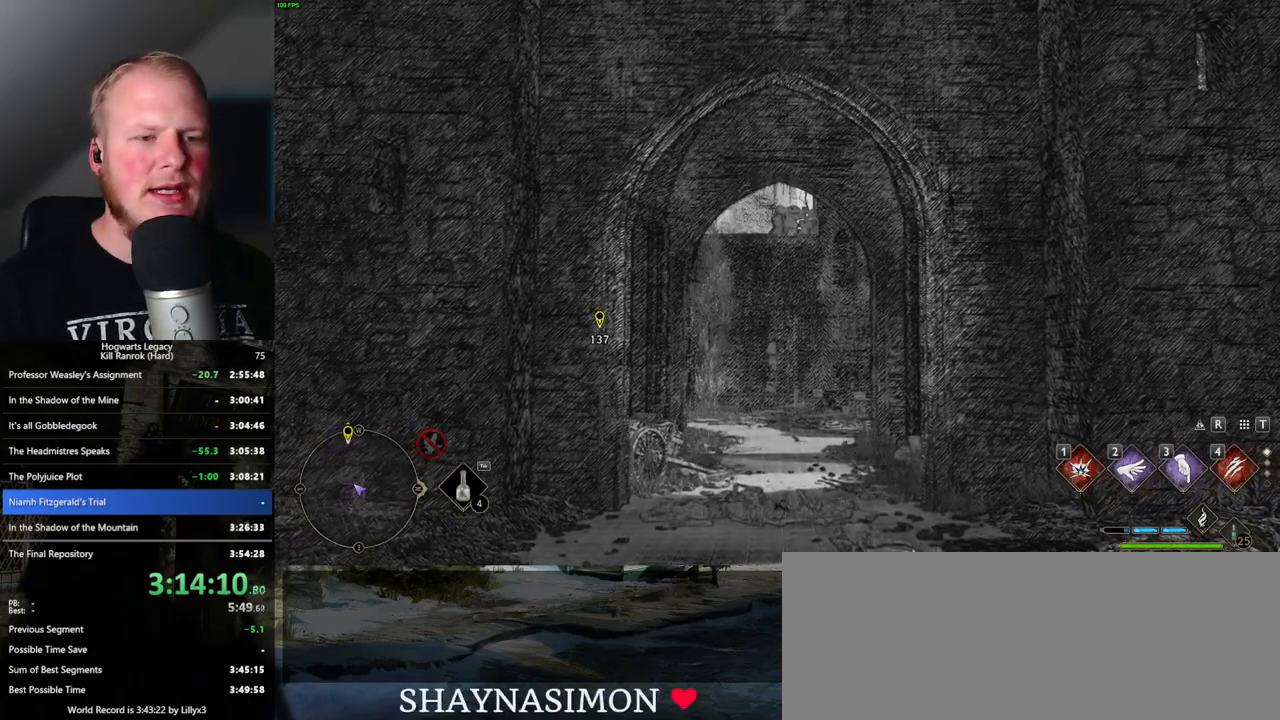
{"keys": ["w"], "mouse": [], "events": []}
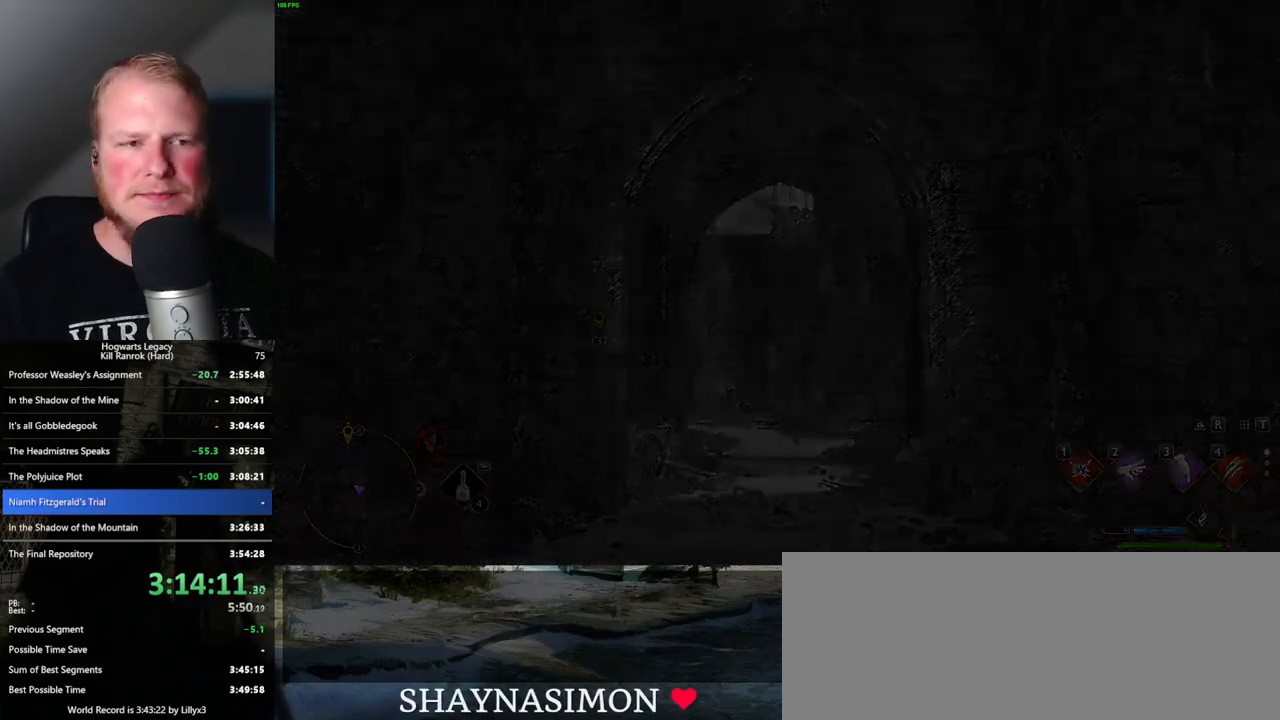
{"keys": ["w"], "mouse": [], "events": []}
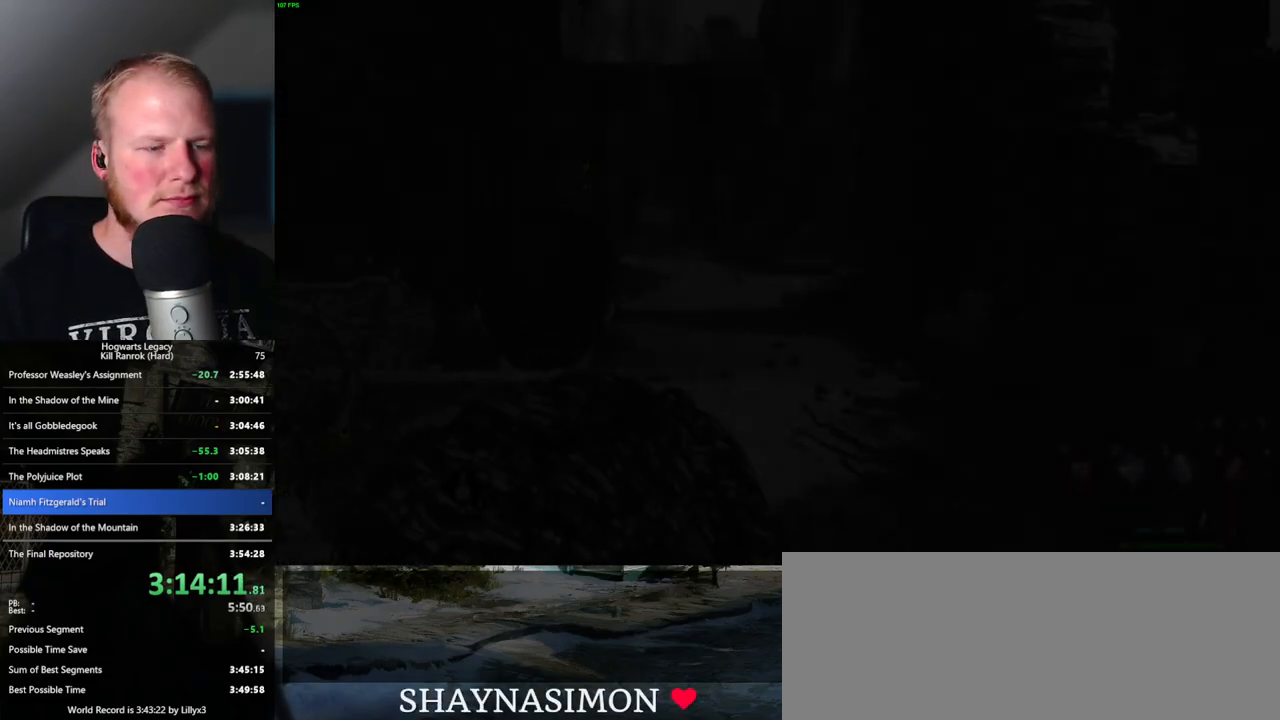
{"keys": ["space", "w"], "mouse": [], "events": [[66, "space", "down"]]}
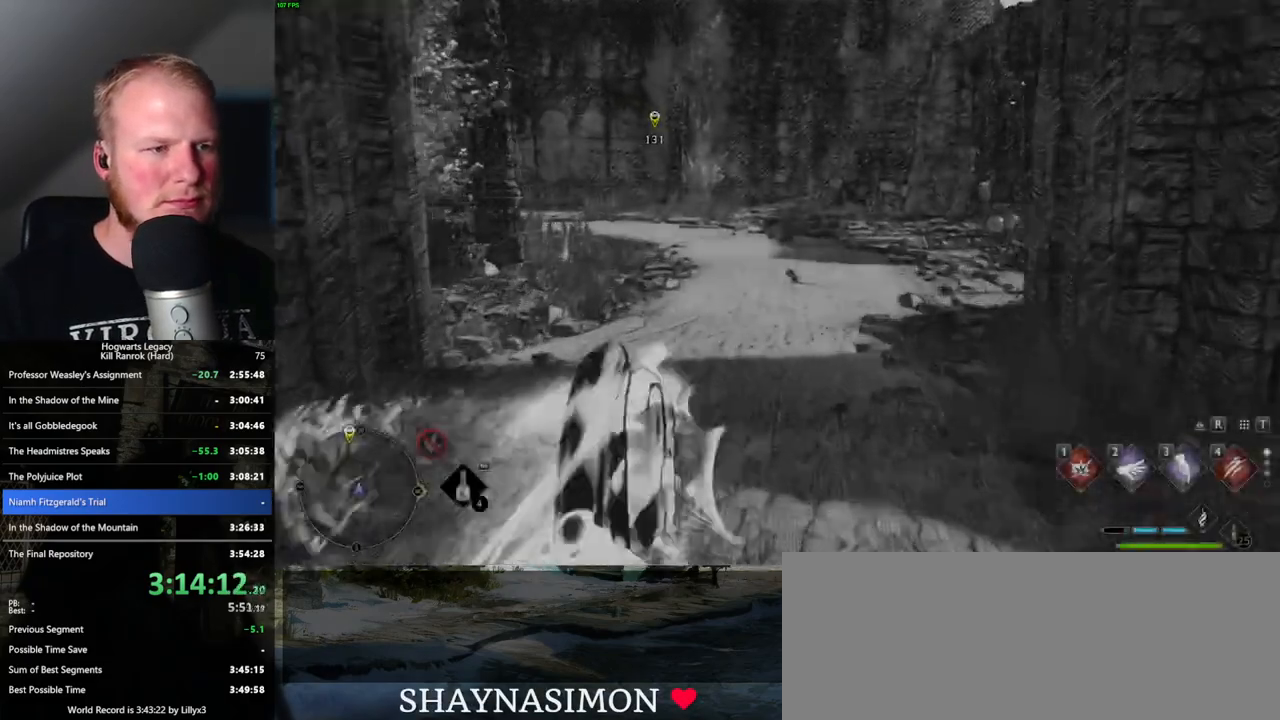
{"keys": ["w"], "mouse": [], "events": [[133, "space", "up"]]}
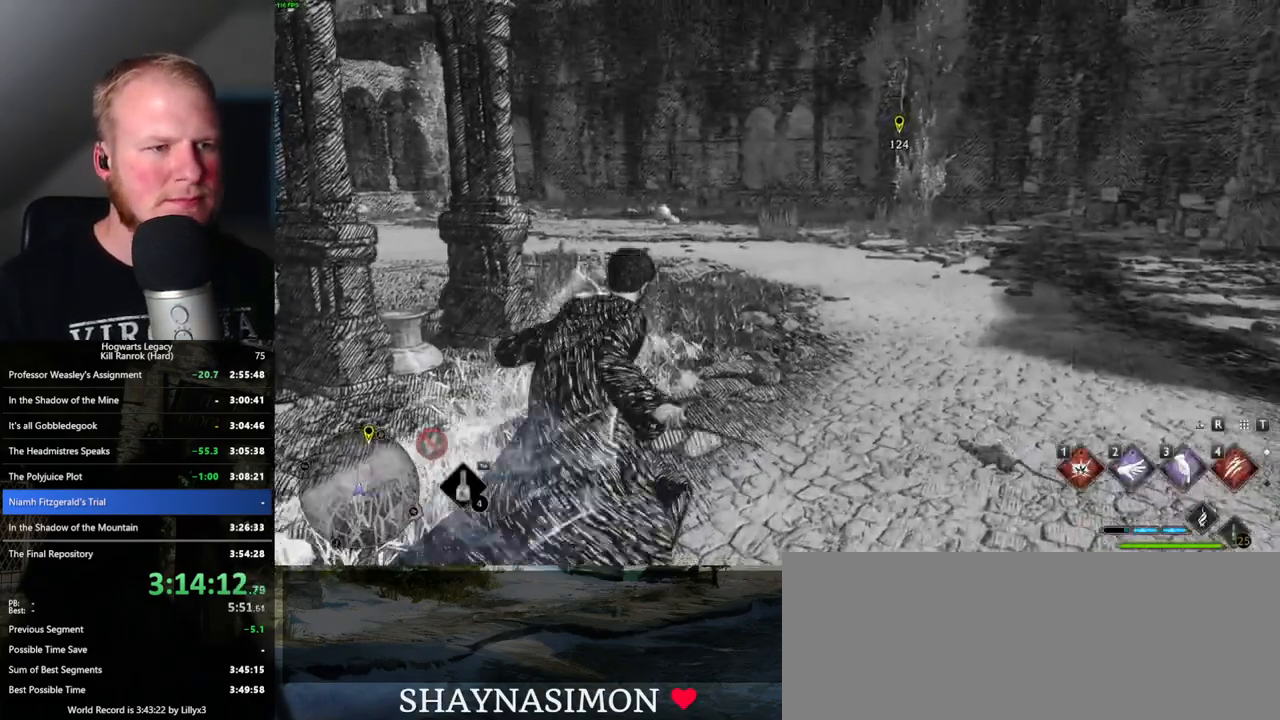
{"keys": ["space", "w"], "mouse": [], "events": [[16, "space", "down"]]}
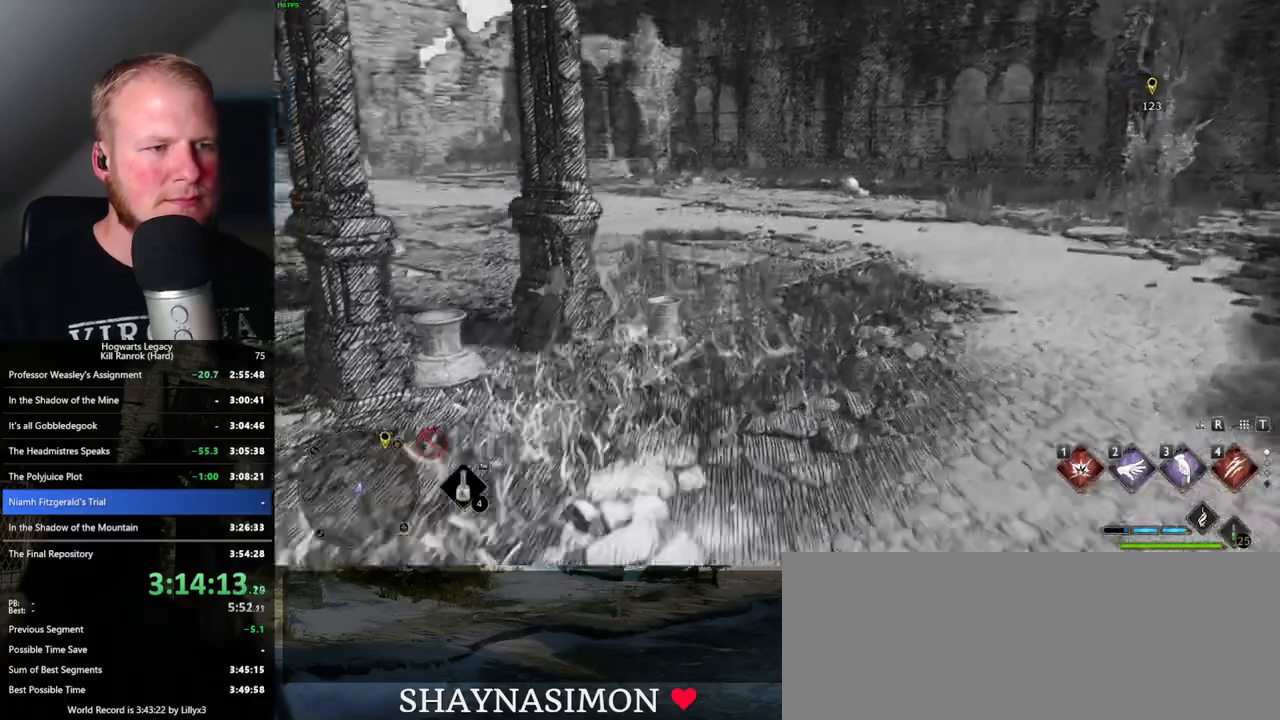
{"keys": ["w"], "mouse": [], "events": [[400, "space", "up"]]}
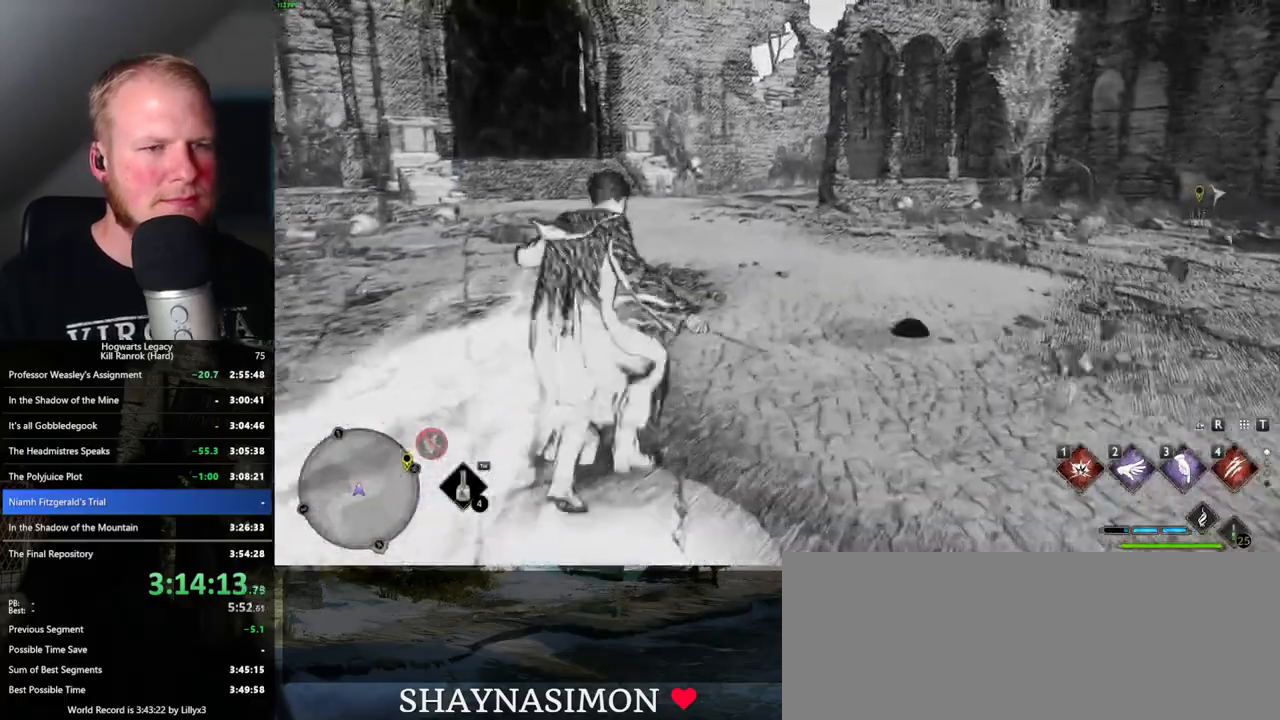
{"keys": ["w"], "mouse": [], "events": [[366, "space", "down"], [483, "space", "up"]]}
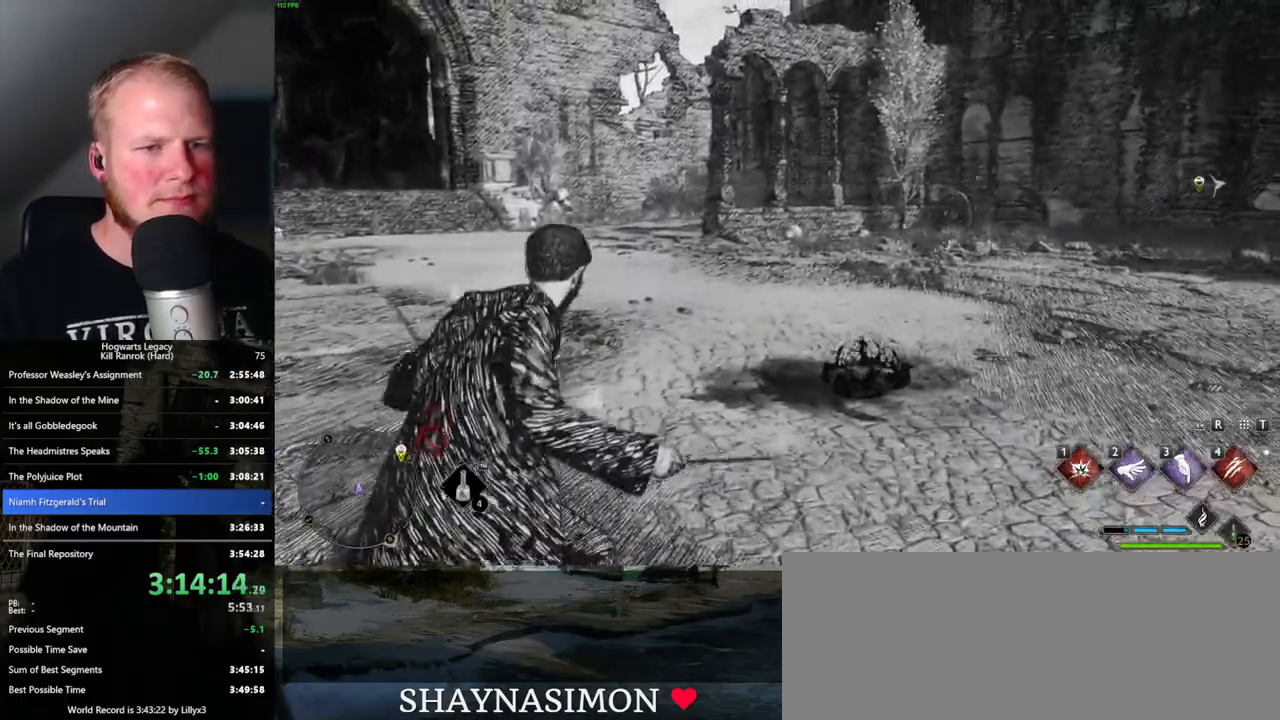
{"keys": ["a", "w"], "mouse": [], "events": [[16, "a", "down"]]}
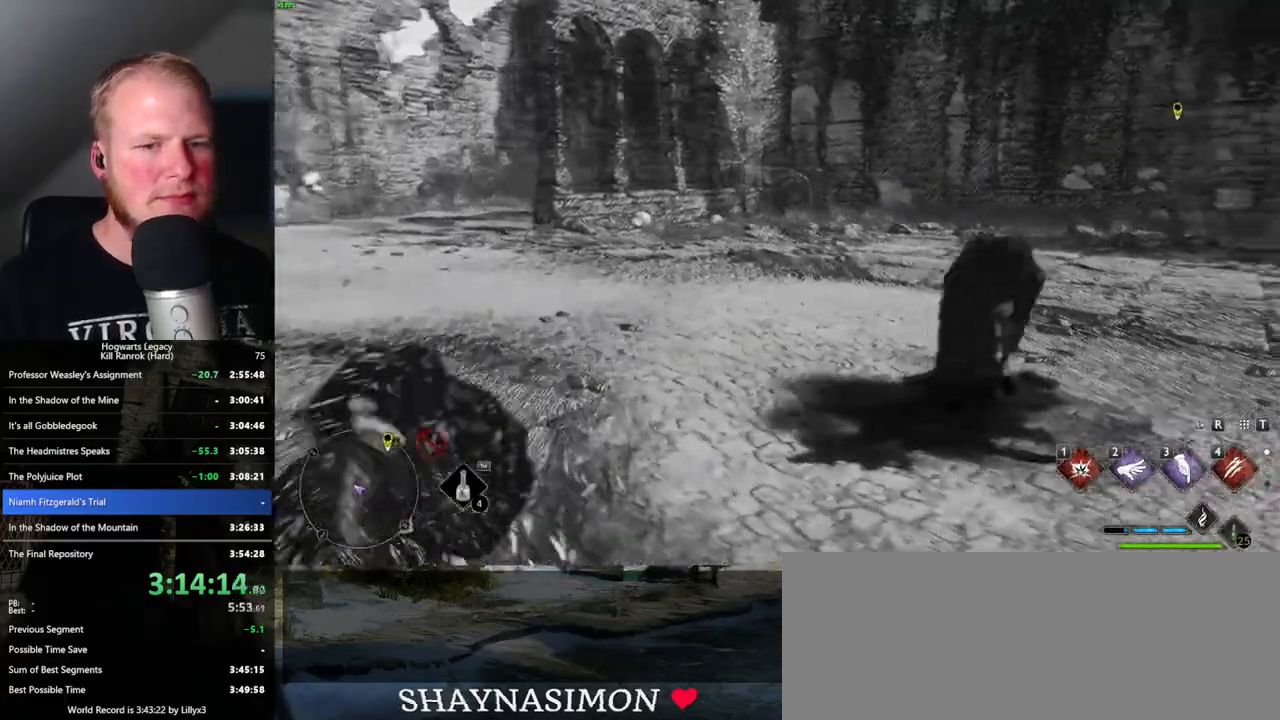
{"keys": ["a"], "mouse": [], "events": [[150, "w", "up"]]}
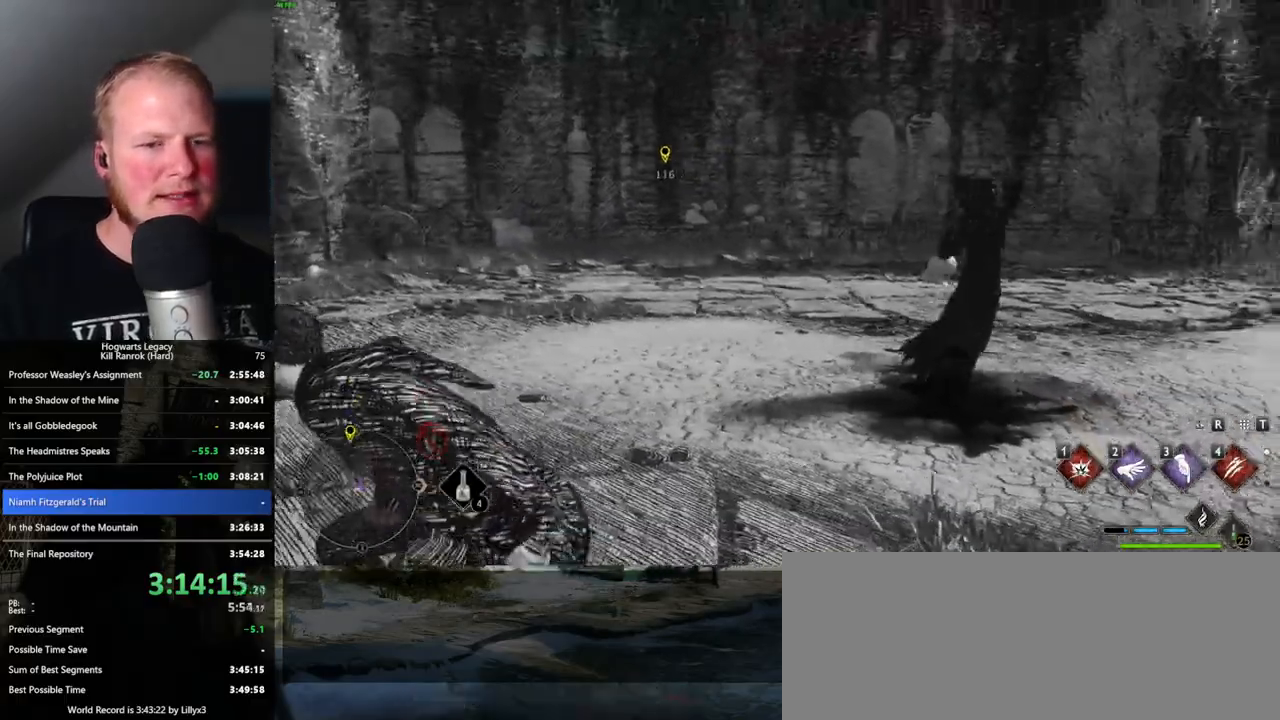
{"keys": ["w"], "mouse": [], "events": [[316, "w", "down"], [433, "a", "up"]]}
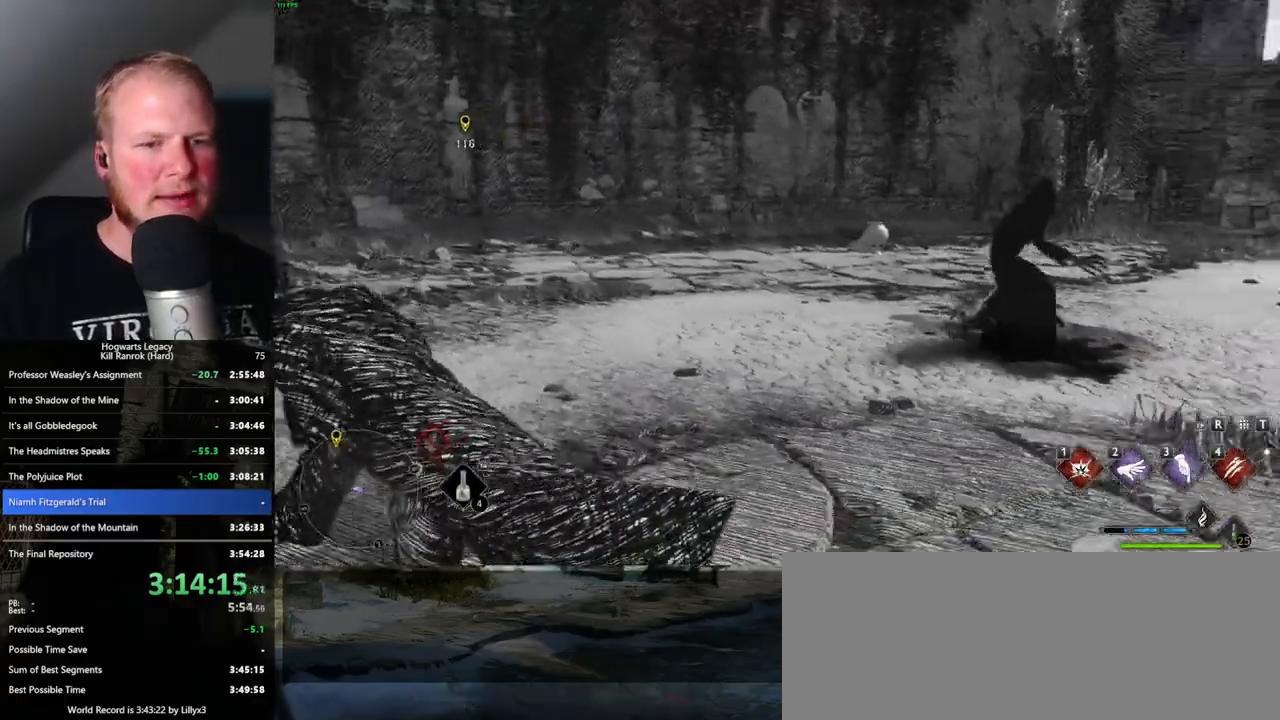
{"keys": ["4", "w"], "mouse": [], "events": [[433, "4", "down"]]}
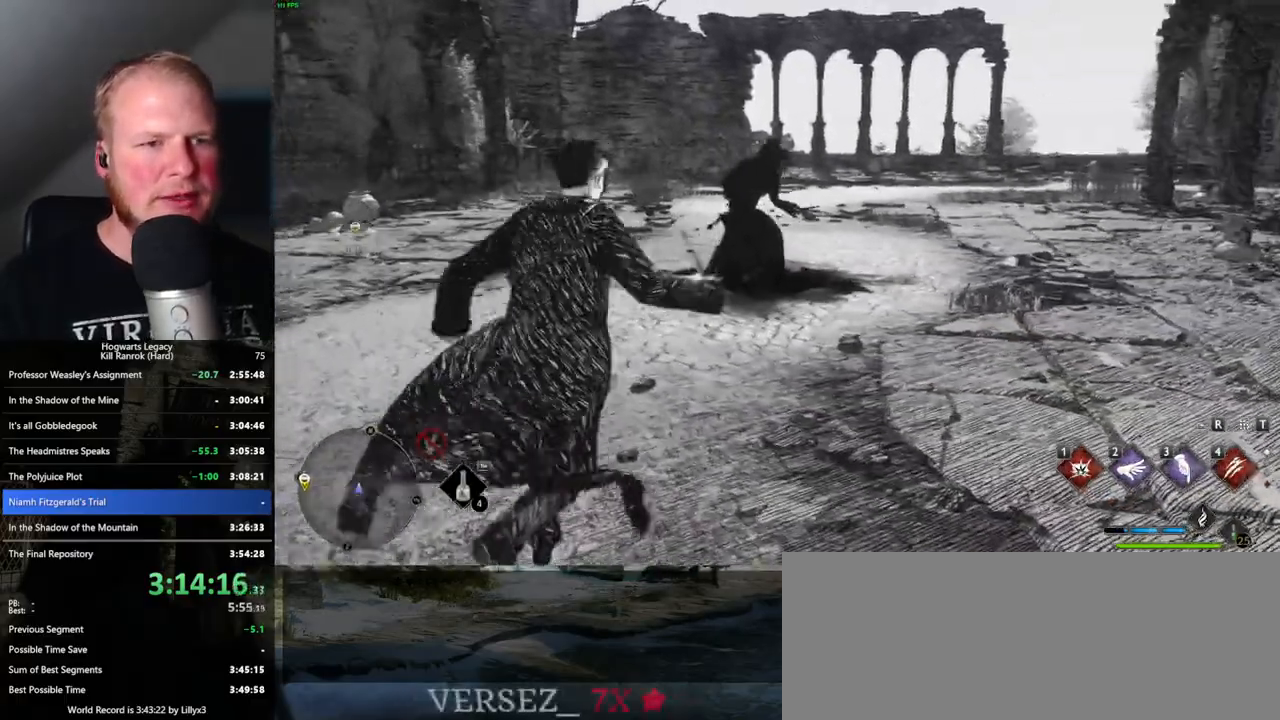
{"keys": [], "mouse": [], "events": [[16, "4", "up"], [83, "w", "up"]]}
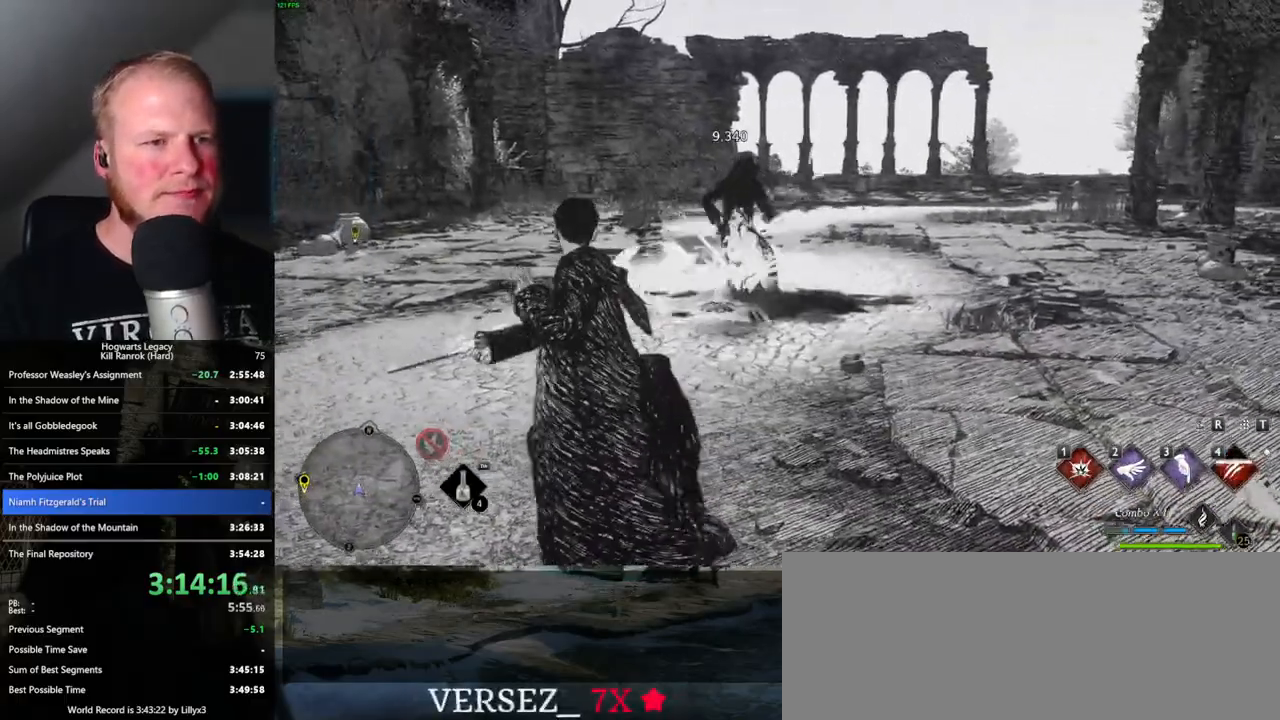
{"keys": [], "mouse": [], "events": []}
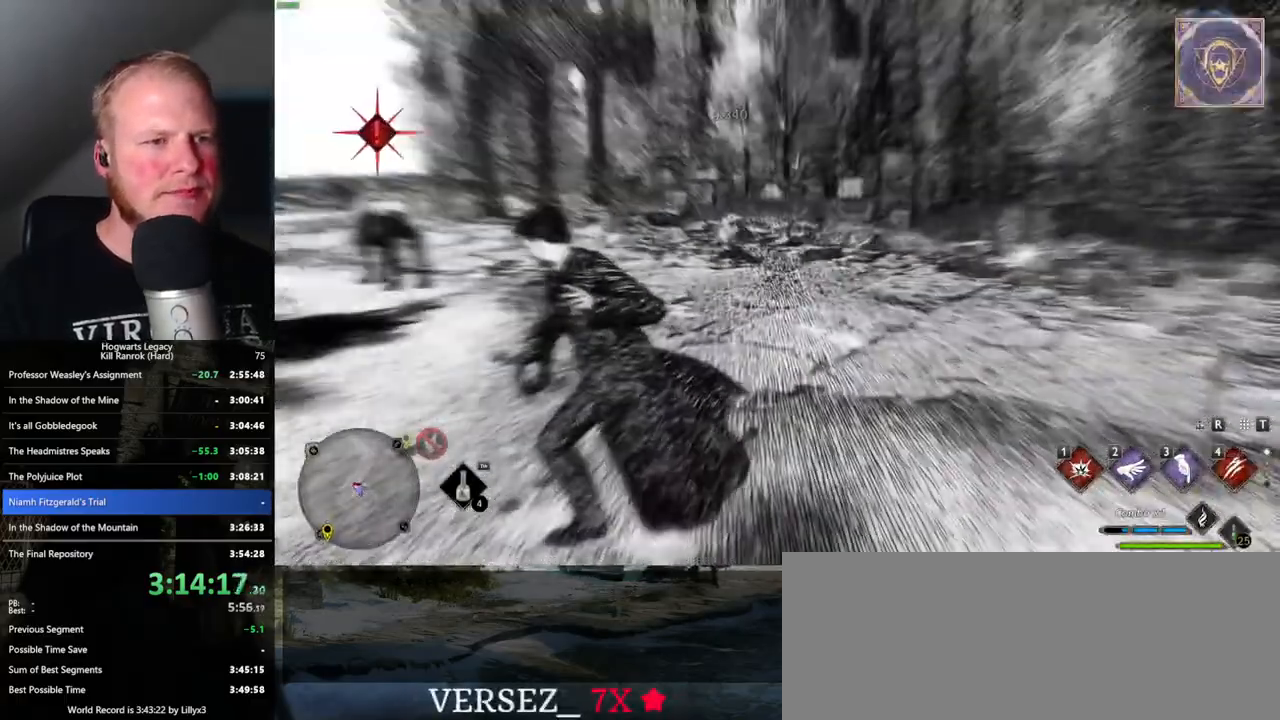
{"keys": ["w"], "mouse": [], "events": [[83, "d", "down"], [266, "w", "down"], [350, "d", "up"]]}
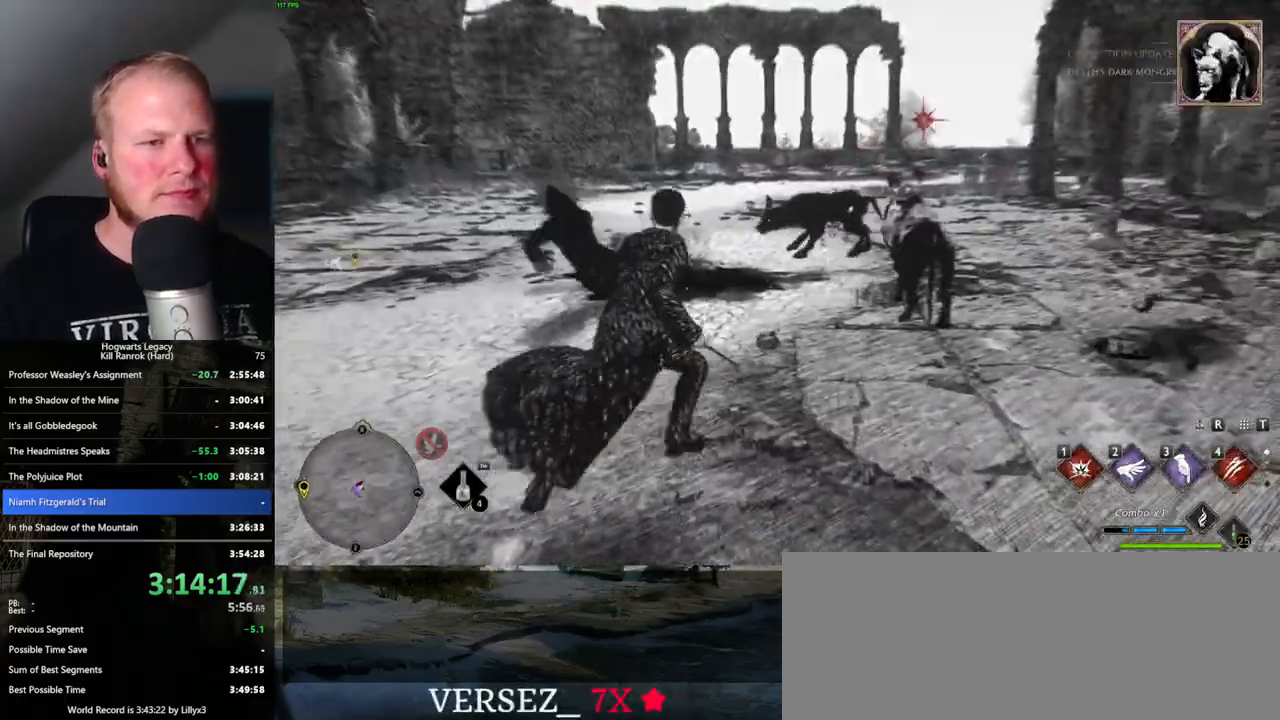
{"keys": ["w"], "mouse": ["right"], "events": [[266, "mouse_right", "down"], [300, "1", "down"], [400, "1", "up"]]}
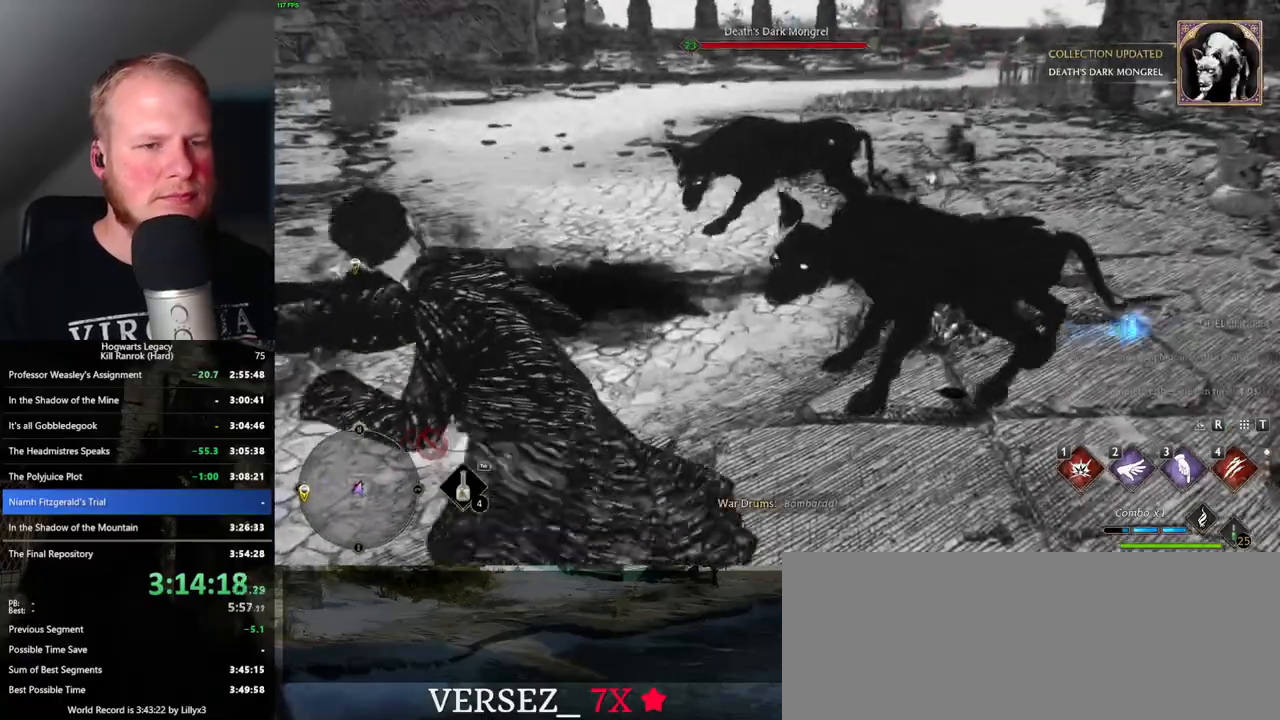
{"keys": ["a"], "mouse": [], "events": [[283, "mouse_right", "up"], [383, "a", "down"], [433, "w", "up"]]}
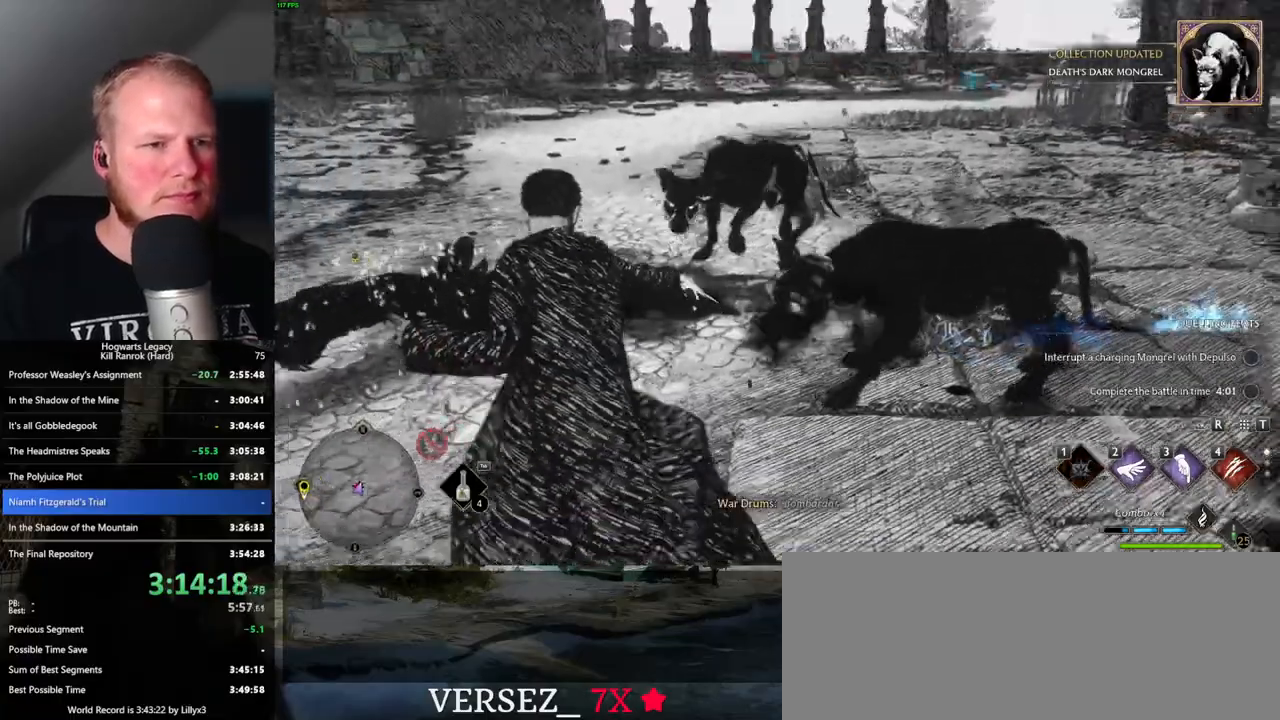
{"keys": ["a", "s"], "mouse": [], "events": [[100, "s", "down"], [283, "a", "up"], [466, "a", "down"]]}
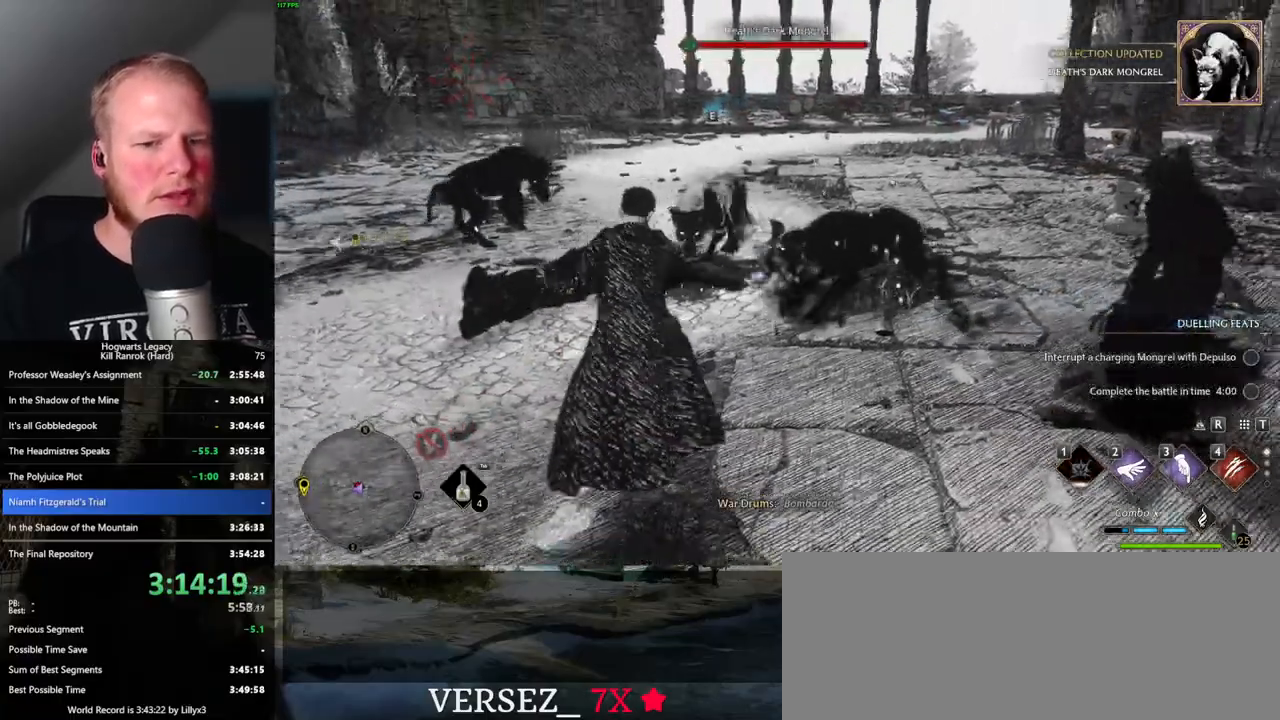
{"keys": ["a"], "mouse": [], "events": [[233, "4", "down"], [300, "s", "up"], [333, "4", "up"]]}
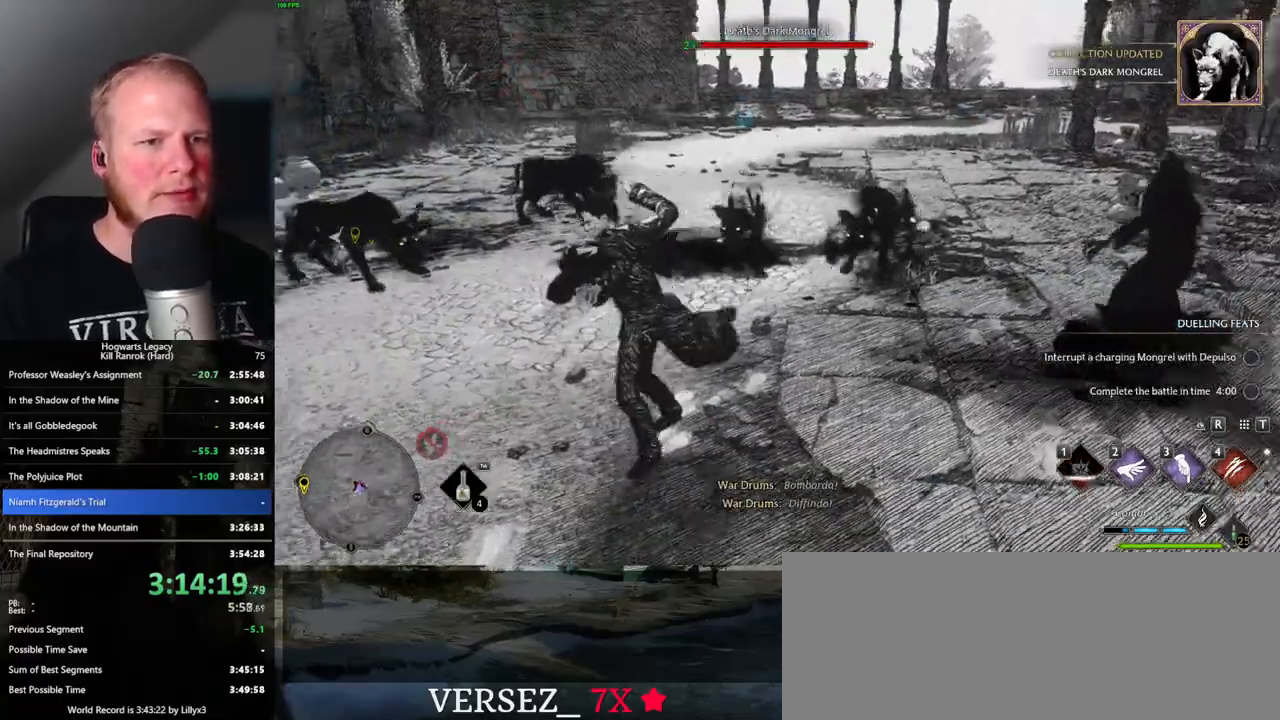
{"keys": ["s"], "mouse": [], "events": [[250, "s", "down"], [500, "a", "up"]]}
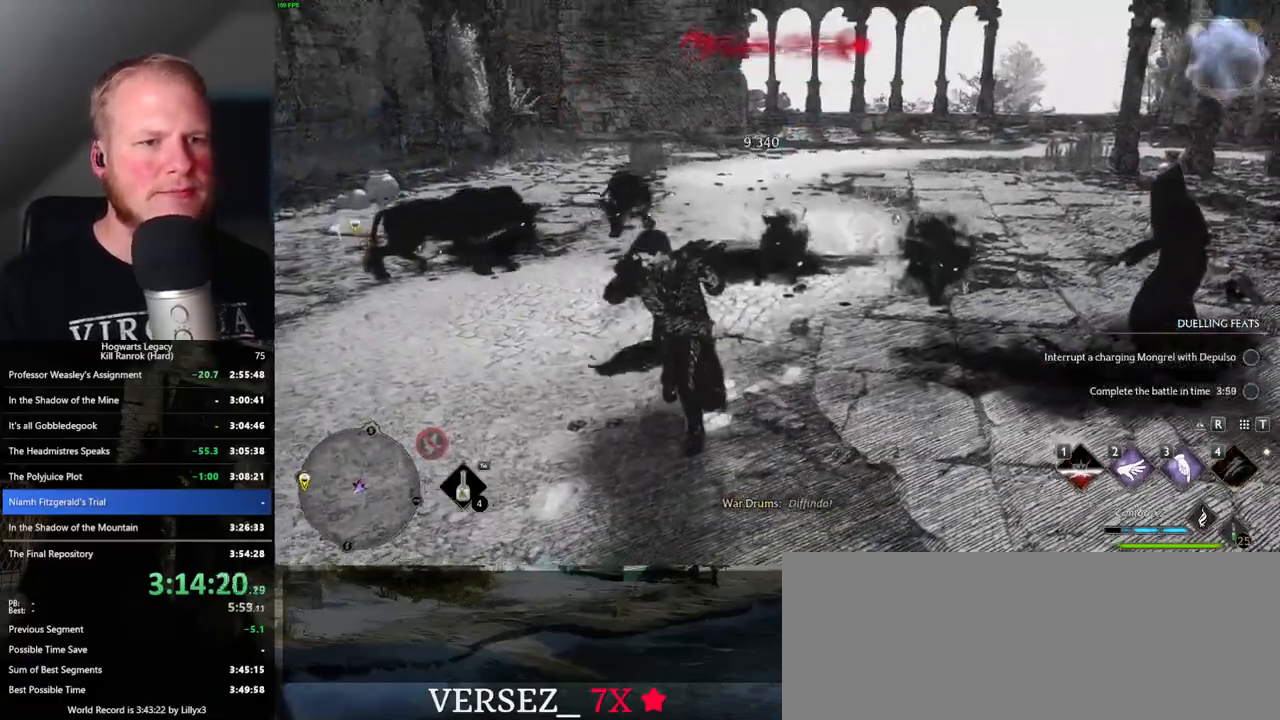
{"keys": ["a"], "mouse": [], "events": [[166, "a", "down"], [316, "s", "up"]]}
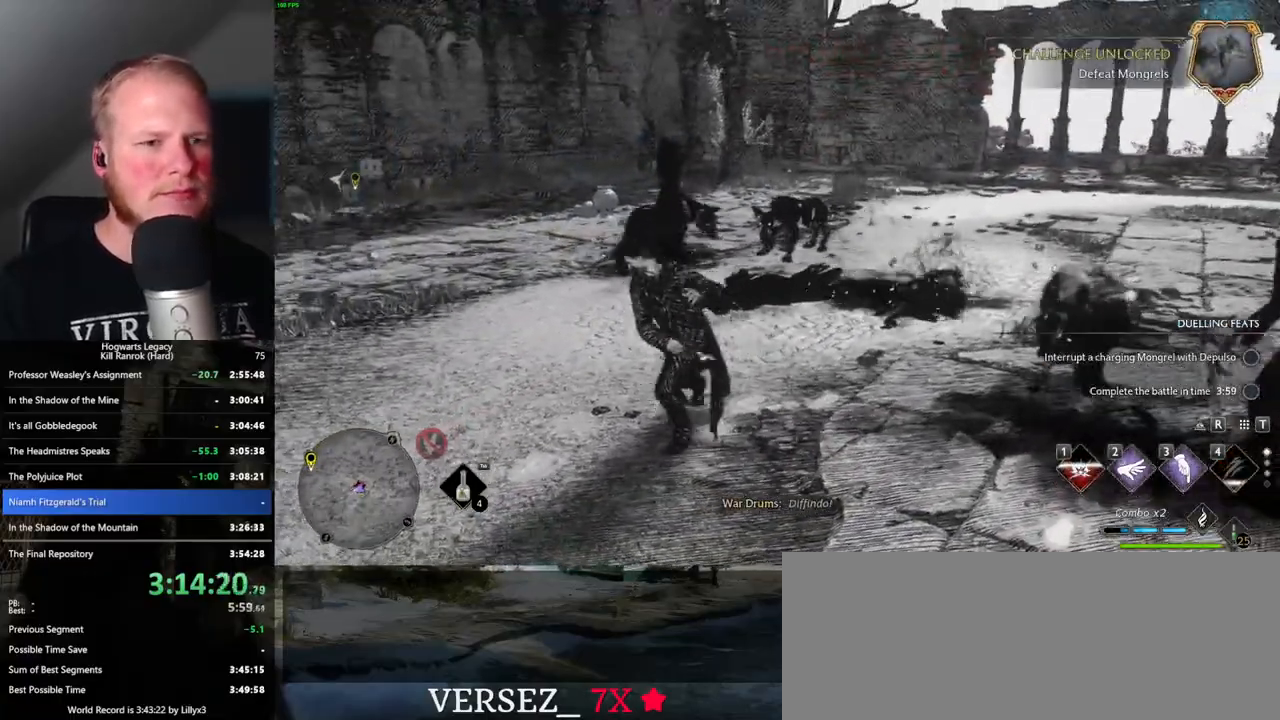
{"keys": ["a", "s"], "mouse": [], "events": [[16, "3", "down"], [83, "3", "up"], [450, "s", "down"]]}
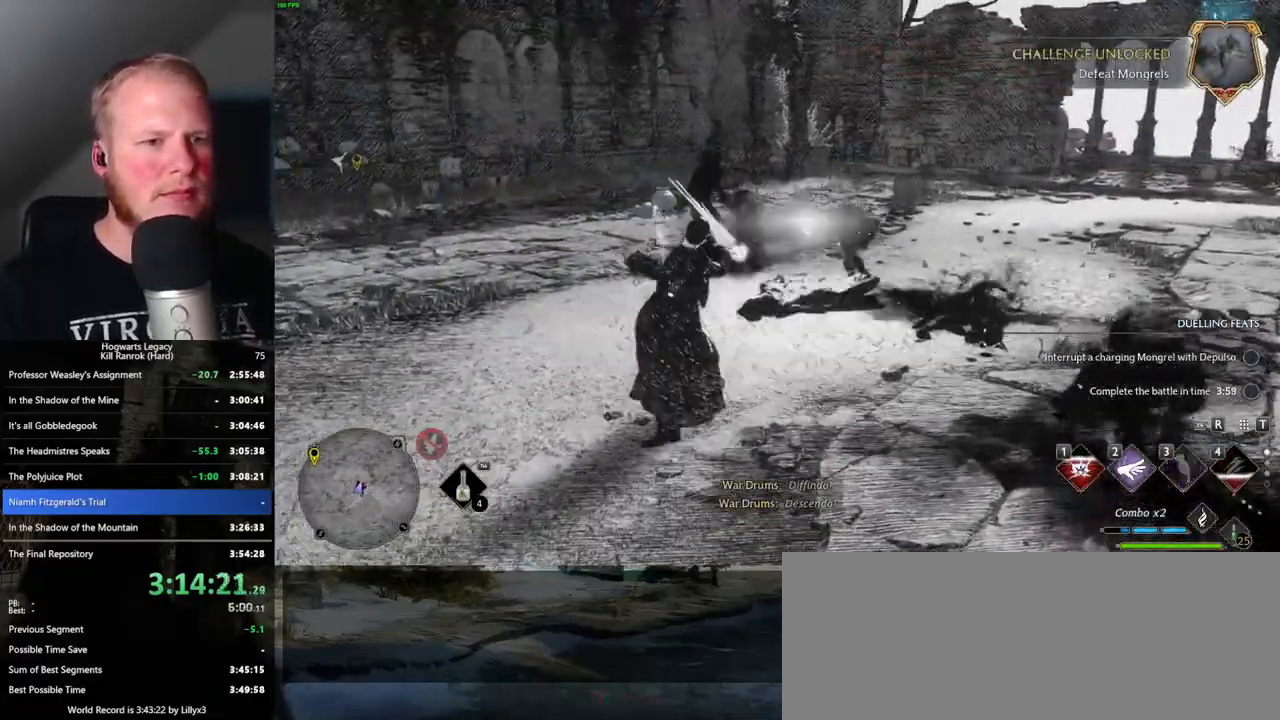
{"keys": ["d", "s"], "mouse": [], "events": [[233, "a", "up"], [383, "d", "down"]]}
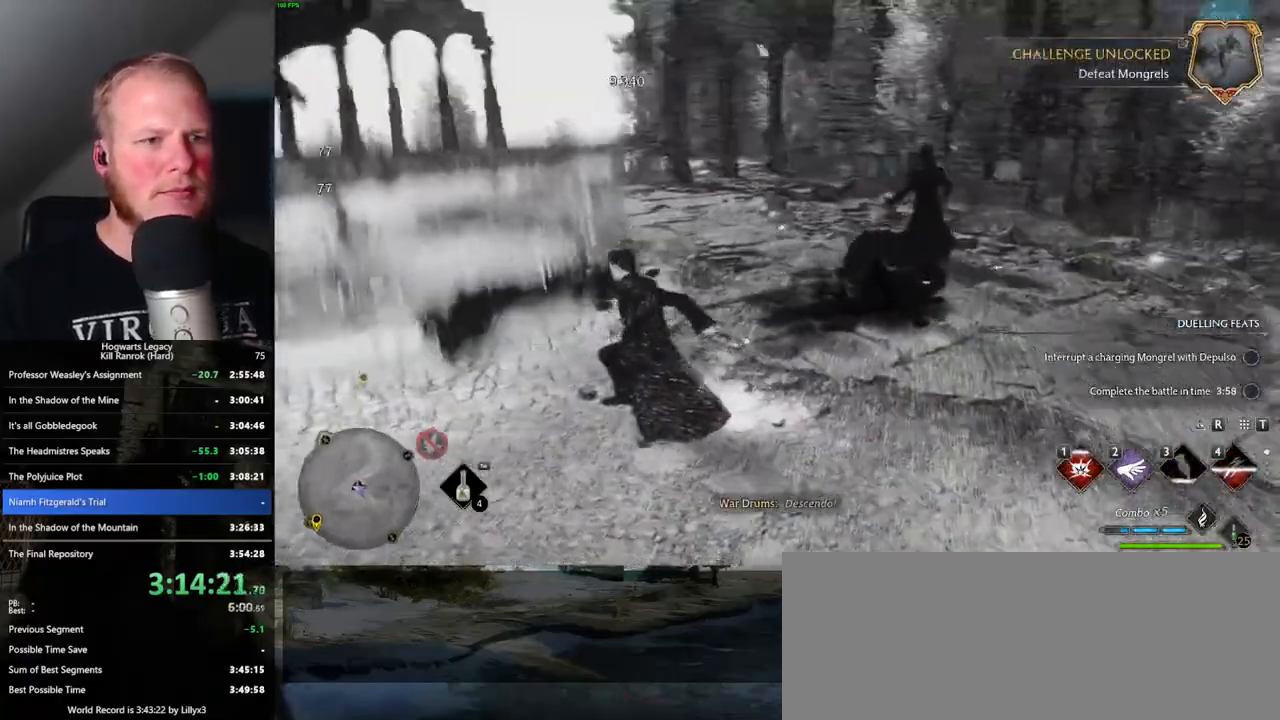
{"keys": ["d", "w"], "mouse": [], "events": [[50, "s", "up"], [433, "w", "down"]]}
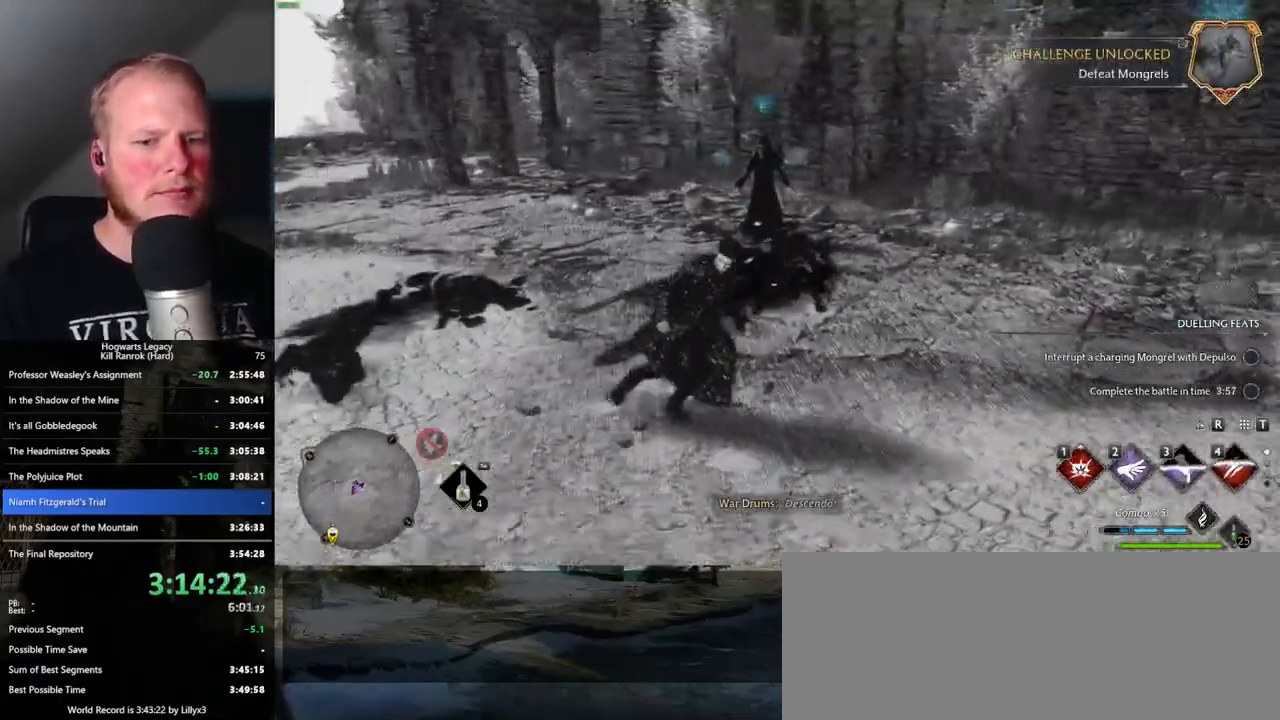
{"keys": ["d"], "mouse": [], "events": [[183, "w", "up"]]}